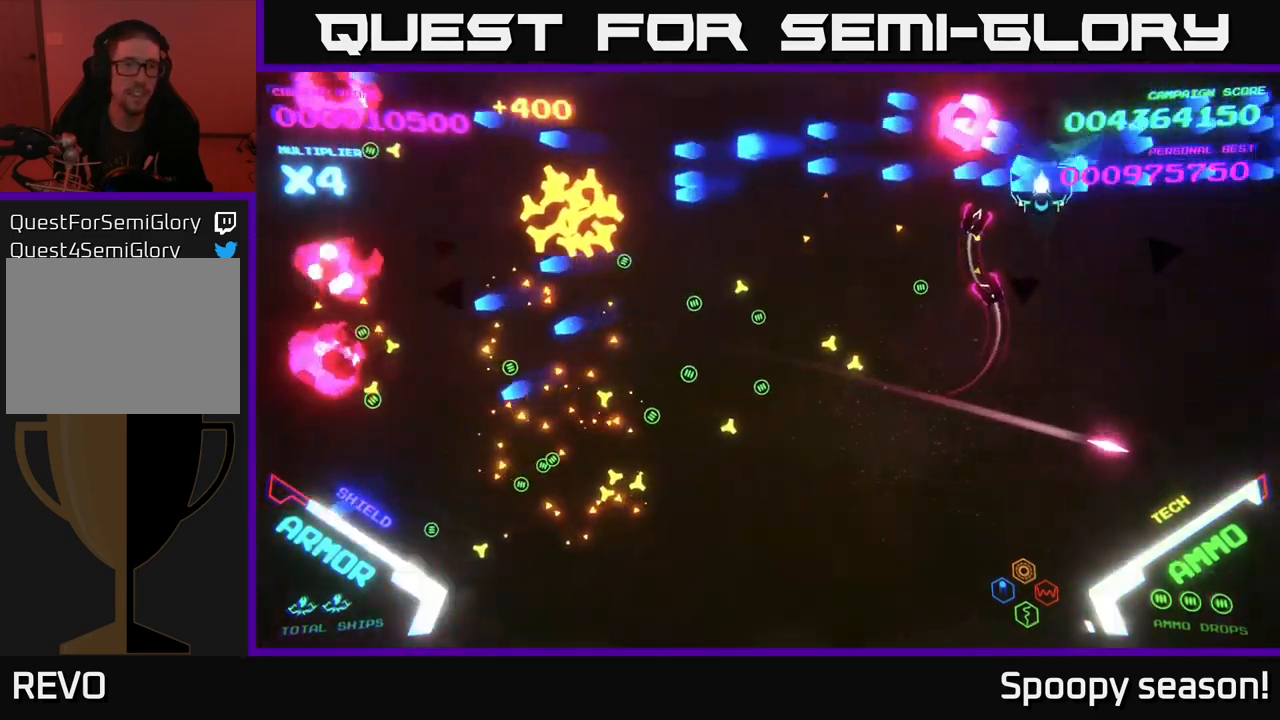
Gameplay with a controller (Xbox layout); each line is a JSON object with the inputs held at the frame after it. "events" lists button and stick changes between this image and that frame as [ms after this image, input, new state], when the widget could be followed in between.
{"buttons": [], "left_stick": "down-left", "right_stick": "center", "events": [[34, "B", "up"], [84, "B", "down"], [184, "B", "up"], [250, "left_stick", "left"], [484, "left_stick", "down-left"]]}
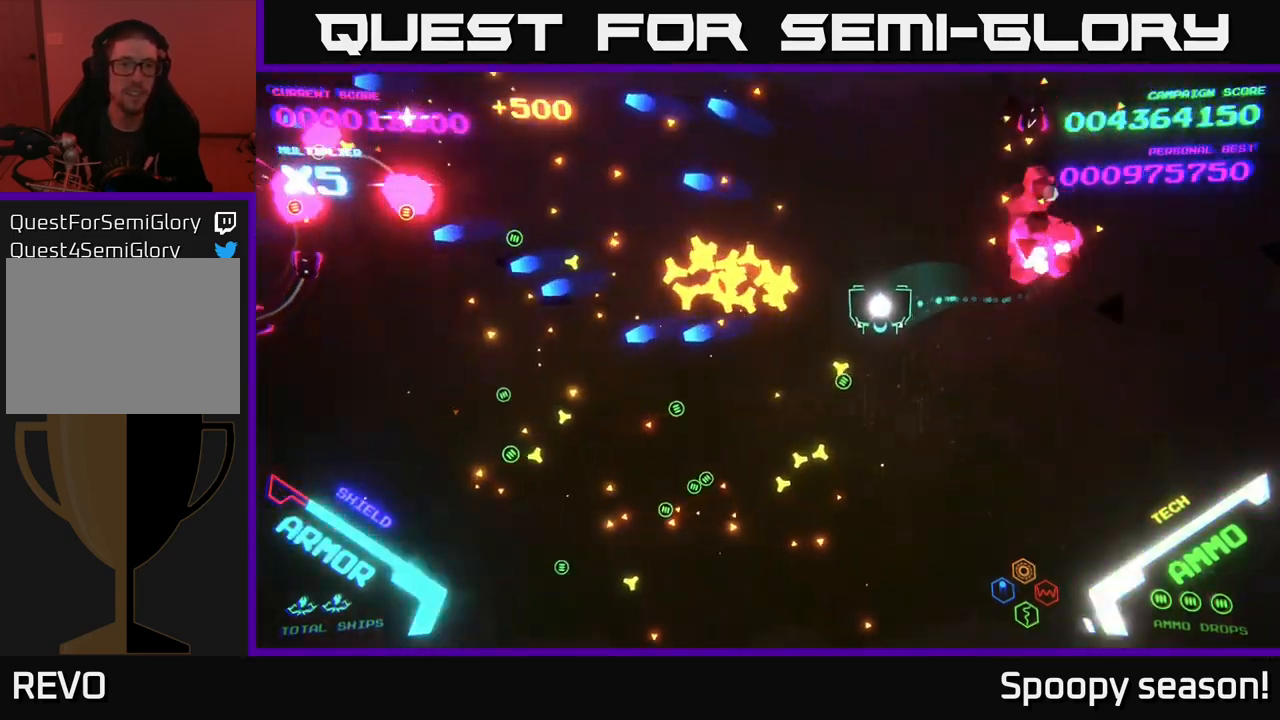
{"buttons": ["B"], "left_stick": "up-left", "right_stick": "center", "events": [[184, "left_stick", "left"], [417, "left_stick", "up-left"], [450, "B", "down"]]}
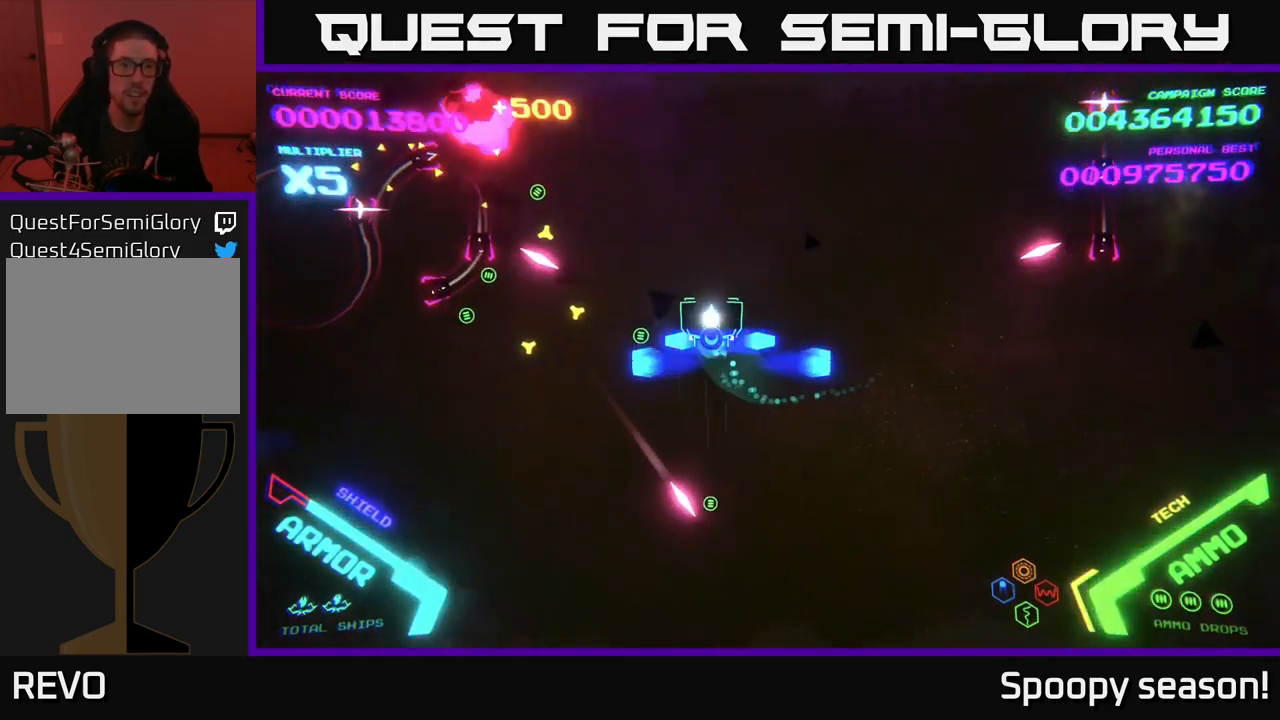
{"buttons": [], "left_stick": "up-right", "right_stick": "center", "events": [[17, "left_stick", "up"], [417, "left_stick", "up-right"], [484, "B", "up"]]}
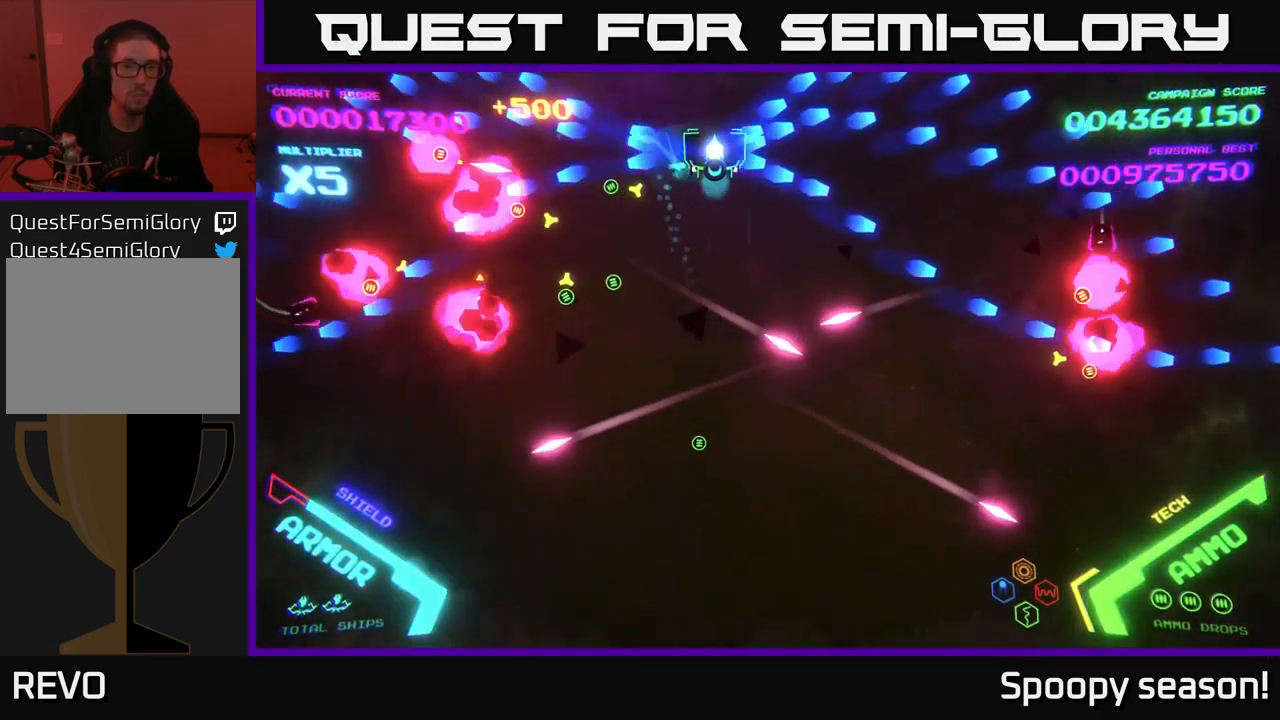
{"buttons": [], "left_stick": "up", "right_stick": "center", "events": [[50, "B", "down"], [117, "left_stick", "down"], [150, "B", "up"], [217, "B", "down"], [284, "B", "up"], [350, "B", "down"], [384, "left_stick", "up"], [434, "B", "up"]]}
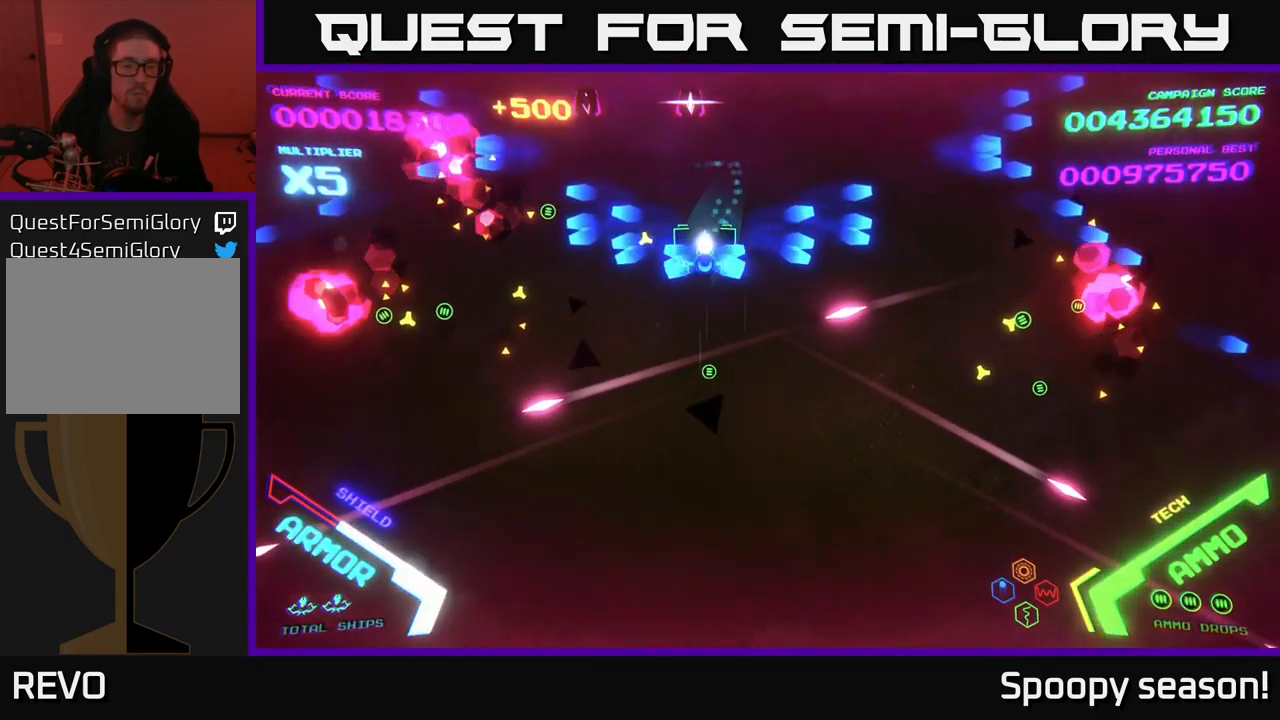
{"buttons": [], "left_stick": "right", "right_stick": "center", "events": [[34, "left_stick", "down"], [217, "left_stick", "right"]]}
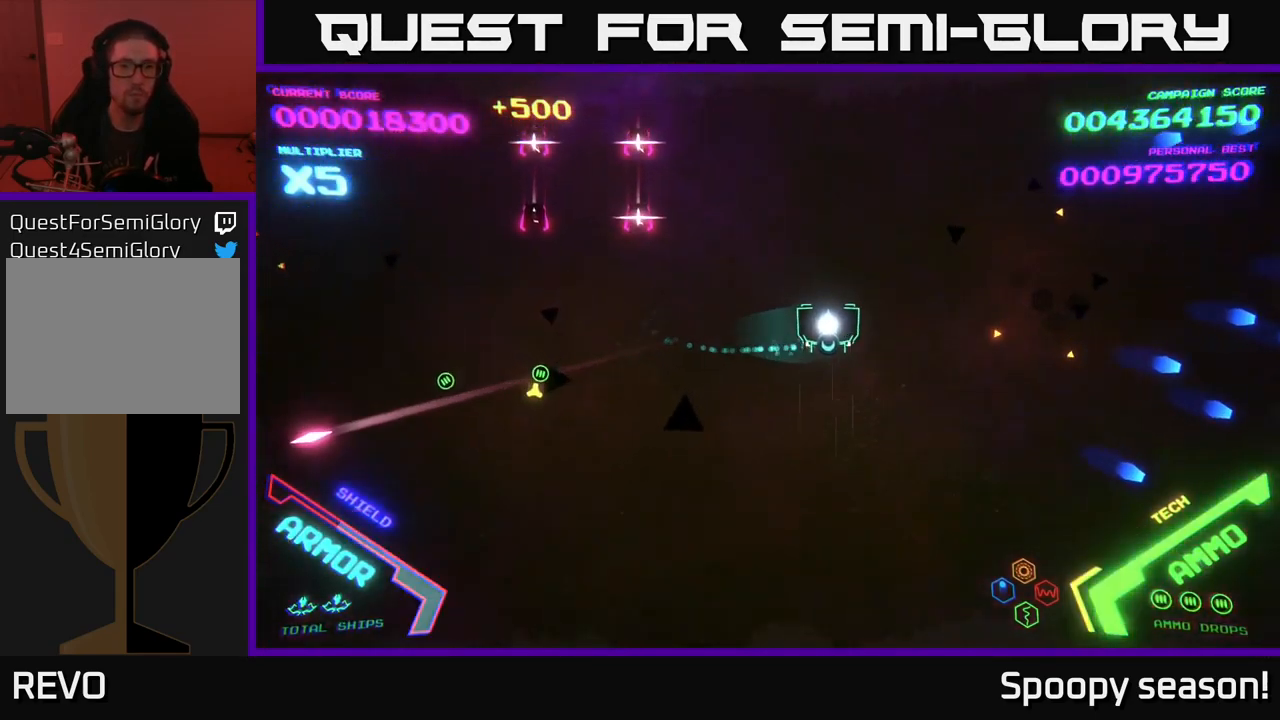
{"buttons": [], "left_stick": "left", "right_stick": "center", "events": [[34, "left_stick", "up-right"], [384, "left_stick", "up-left"], [434, "left_stick", "left"]]}
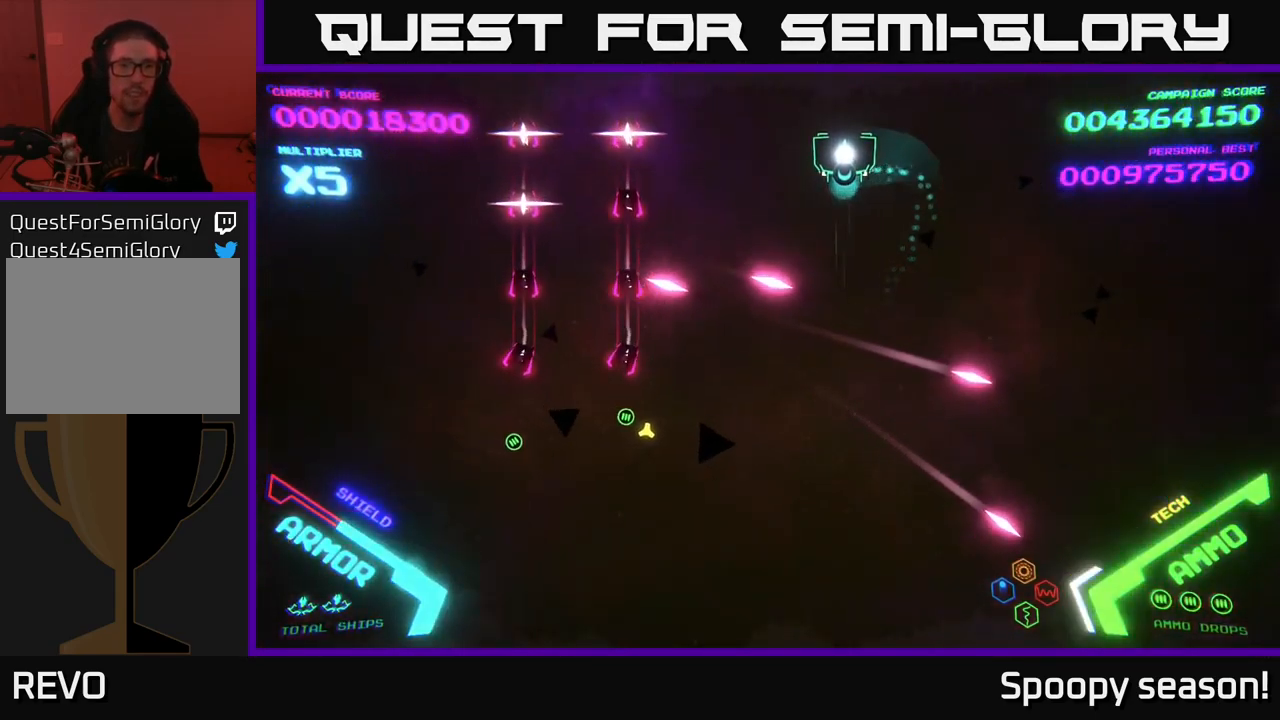
{"buttons": [], "left_stick": "center", "right_stick": "center", "events": [[67, "left_stick", "up-left"], [384, "left_stick", "center"]]}
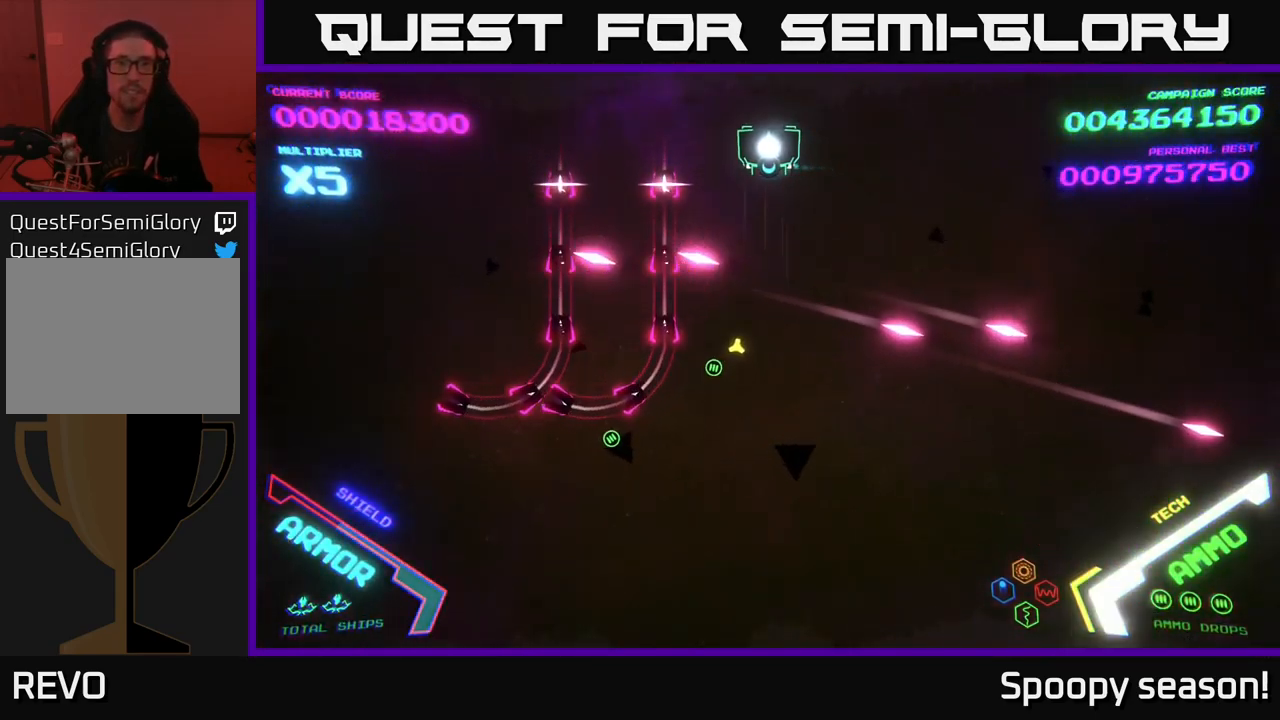
{"buttons": [], "left_stick": "center", "right_stick": "center", "events": []}
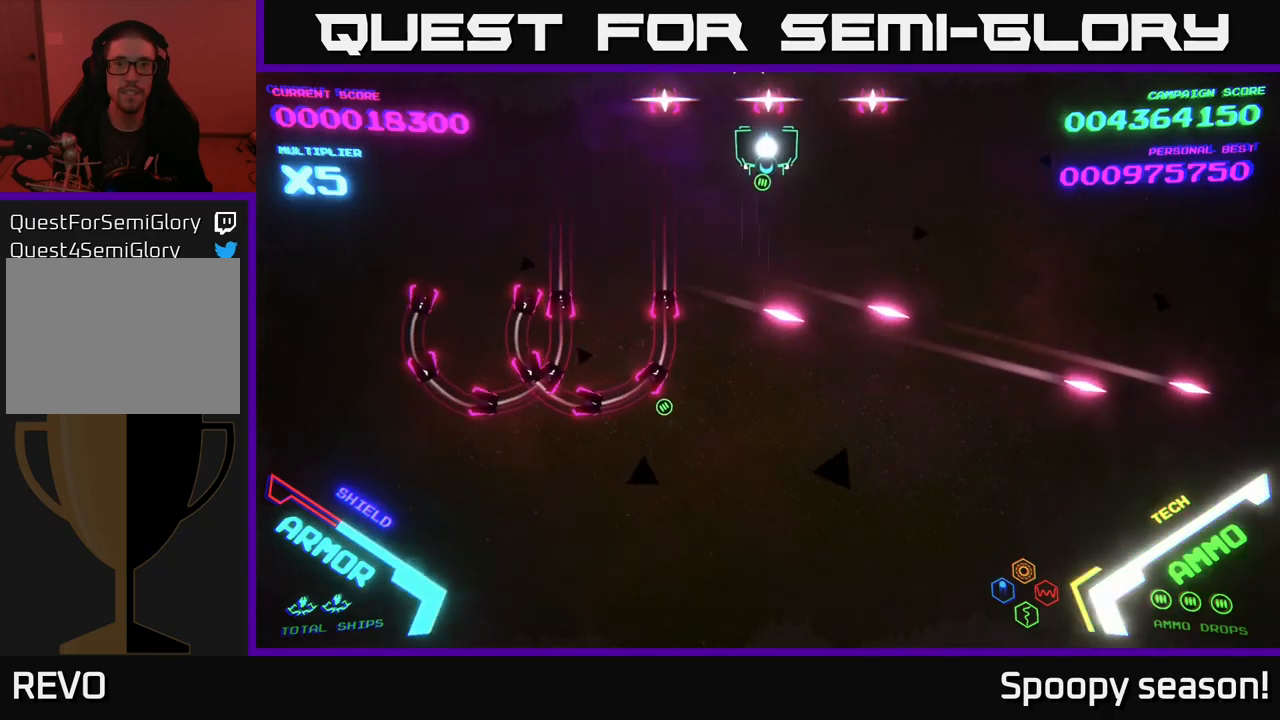
{"buttons": [], "left_stick": "left", "right_stick": "center", "events": [[33, "left_stick", "left"], [166, "left_stick", "center"], [400, "left_stick", "left"]]}
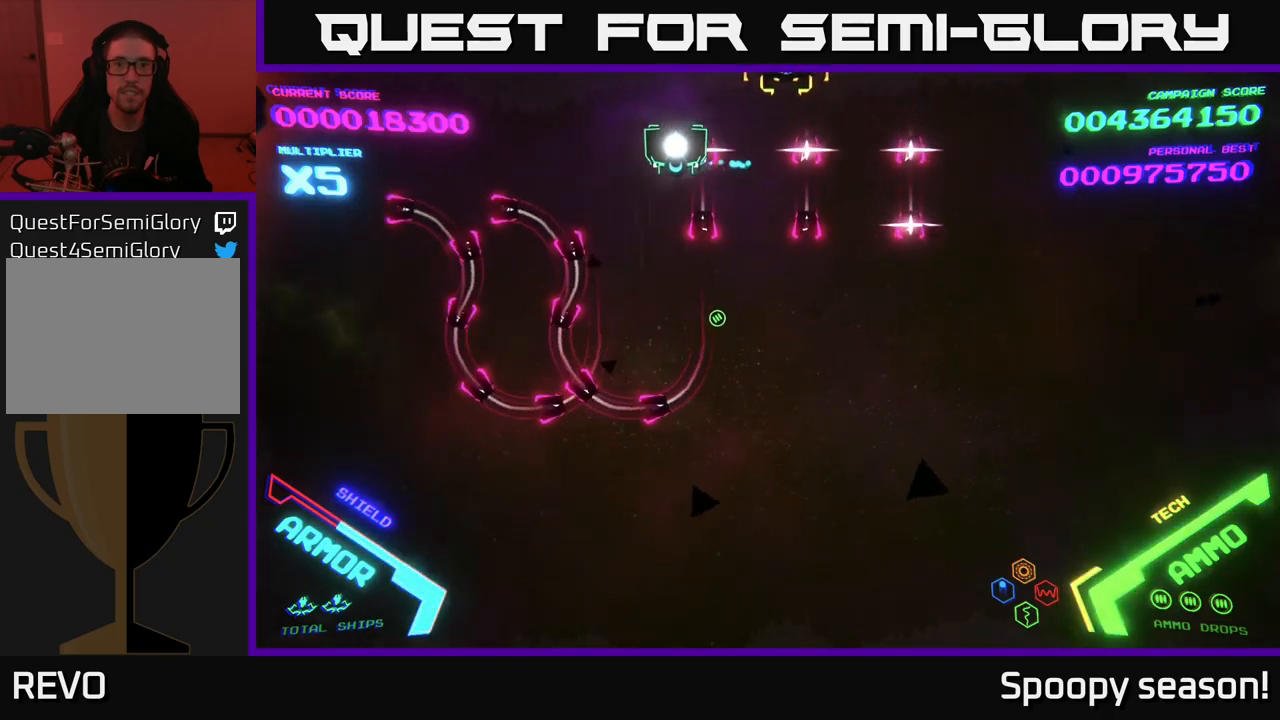
{"buttons": [], "left_stick": "center", "right_stick": "center", "events": [[50, "left_stick", "center"], [316, "left_stick", "left"], [466, "left_stick", "center"]]}
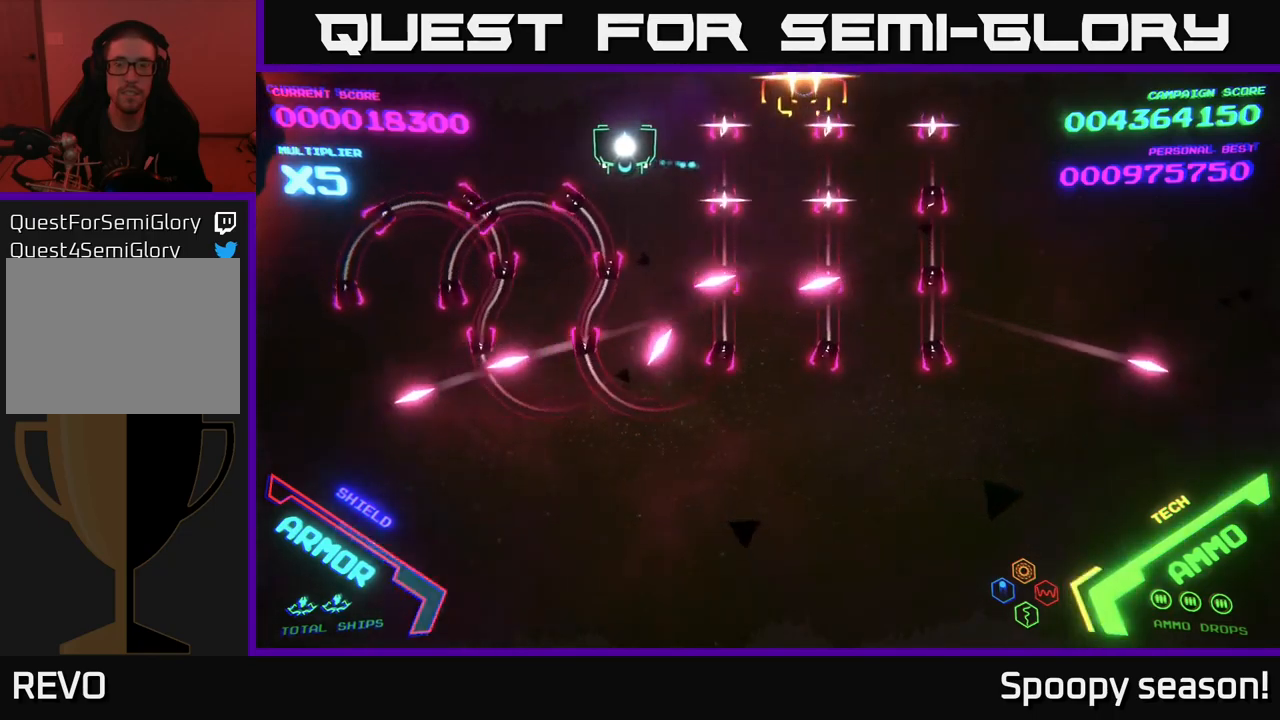
{"buttons": [], "left_stick": "down-right", "right_stick": "center", "events": [[216, "left_stick", "down"], [333, "left_stick", "down-right"]]}
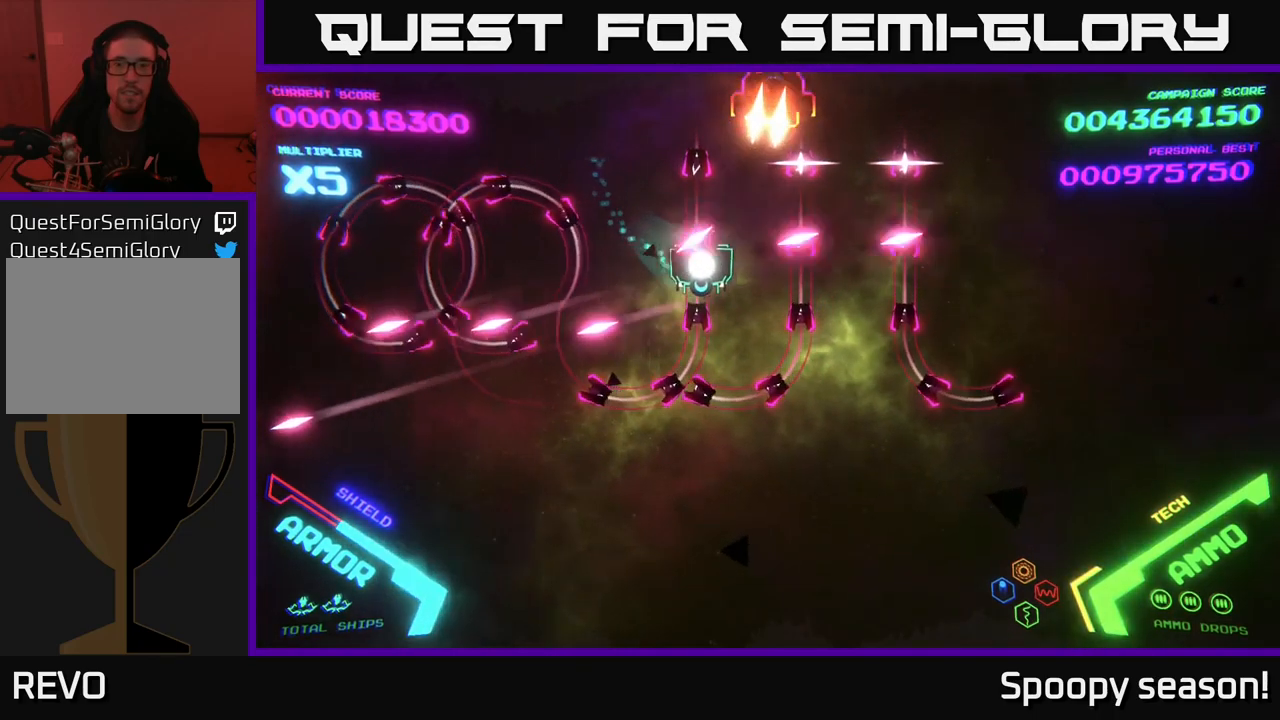
{"buttons": ["B"], "left_stick": "up-right", "right_stick": "center", "events": [[16, "left_stick", "right"], [400, "left_stick", "up-right"], [500, "B", "down"]]}
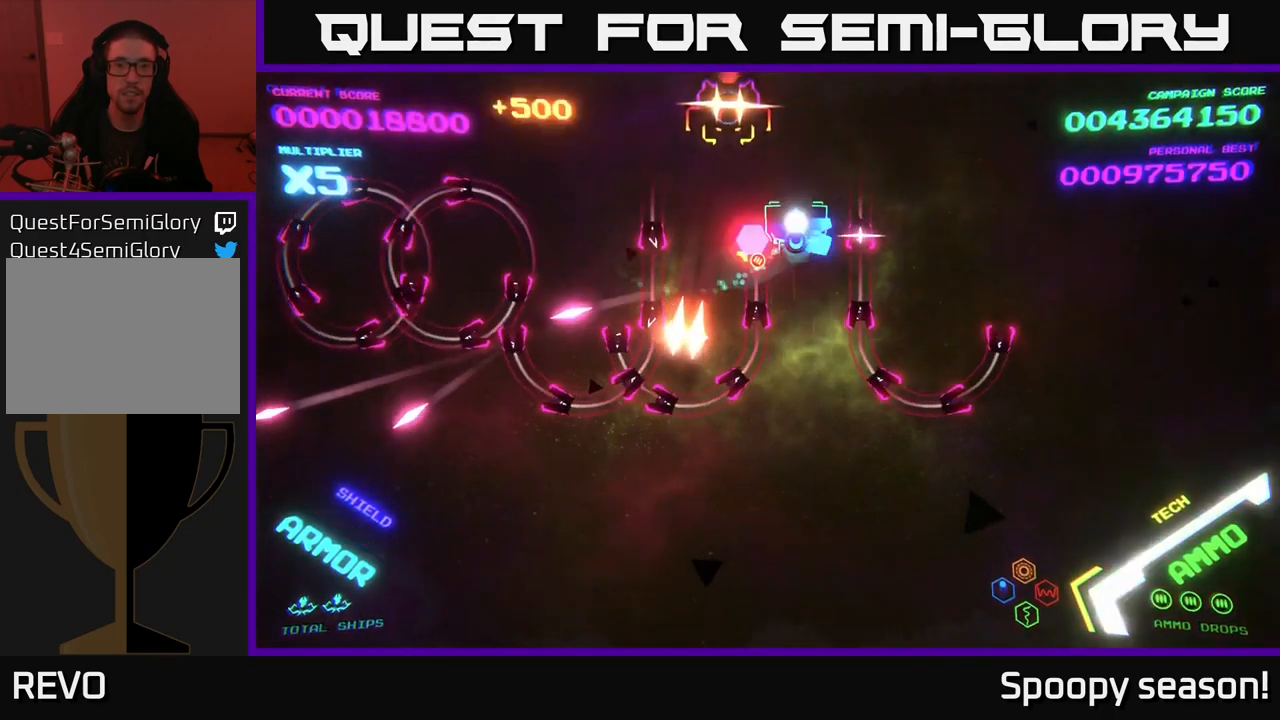
{"buttons": ["B"], "left_stick": "up", "right_stick": "center", "events": [[183, "left_stick", "down-right"], [350, "left_stick", "up-right"], [450, "left_stick", "up"]]}
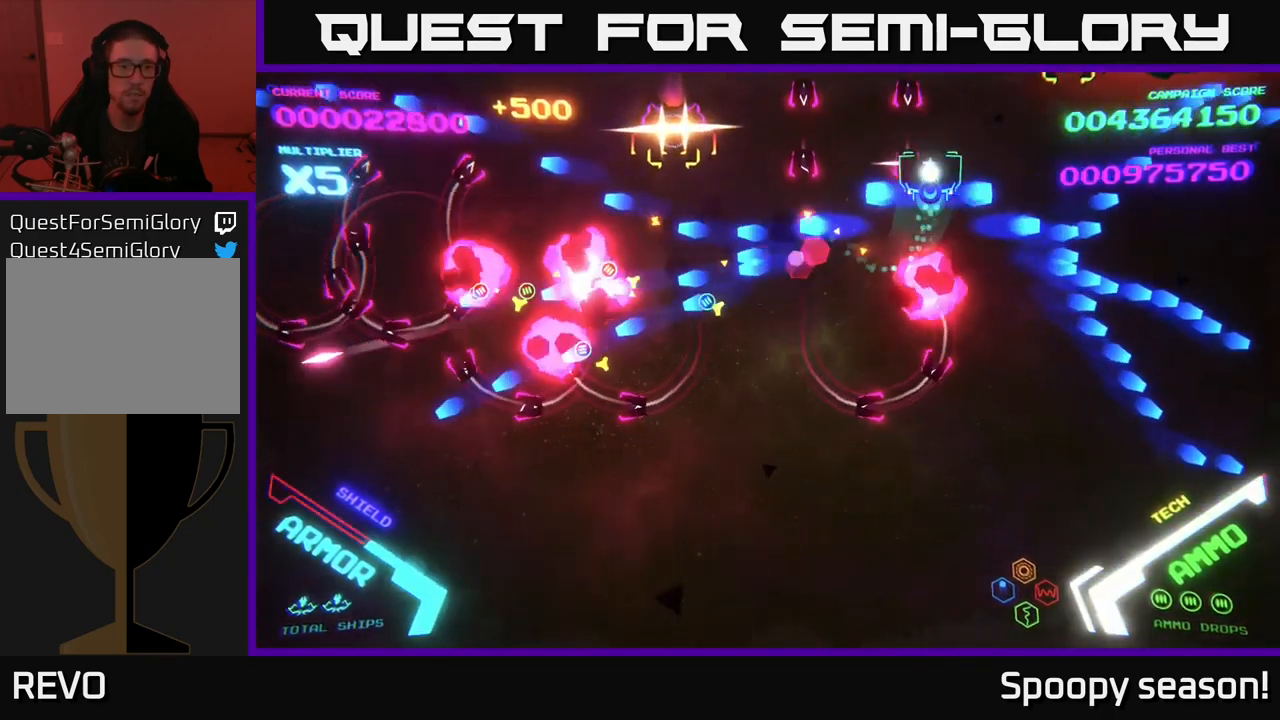
{"buttons": [], "left_stick": "up-left", "right_stick": "center", "events": [[166, "left_stick", "down-left"], [333, "left_stick", "up-left"], [466, "B", "up"]]}
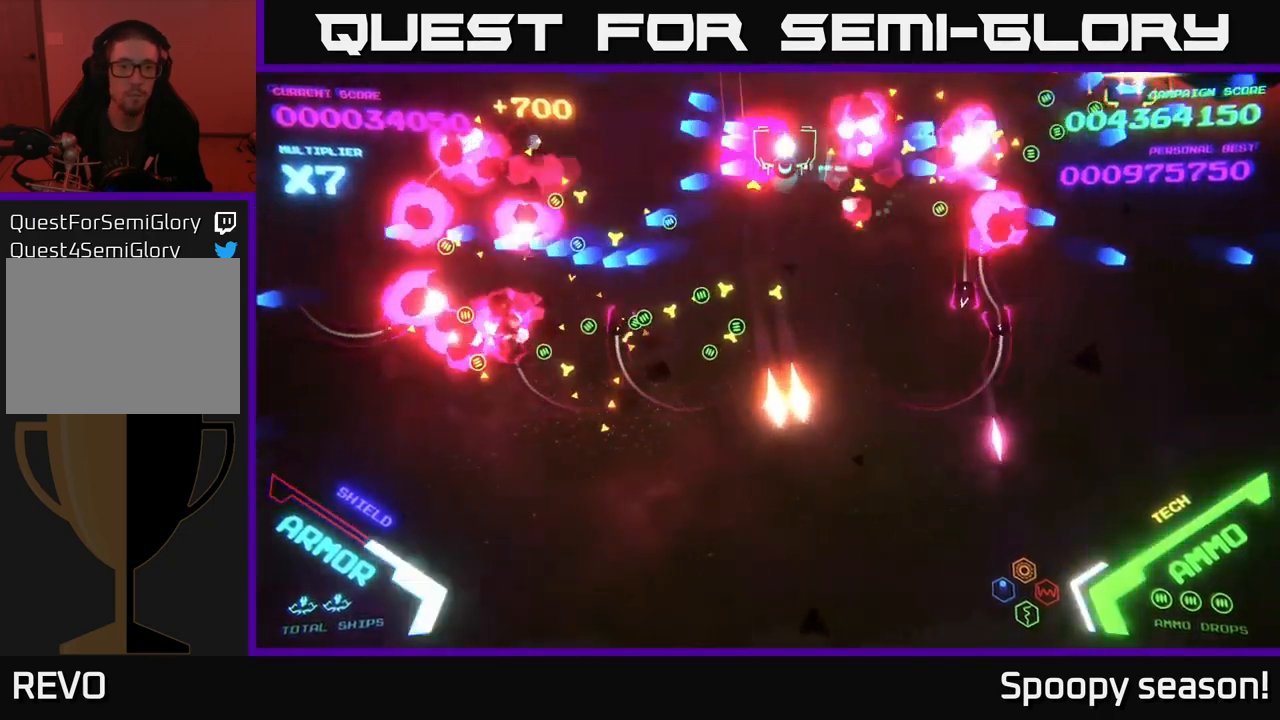
{"buttons": [], "left_stick": "up-left", "right_stick": "center", "events": [[16, "B", "down"], [50, "left_stick", "down-left"], [333, "B", "up"], [383, "left_stick", "up-left"]]}
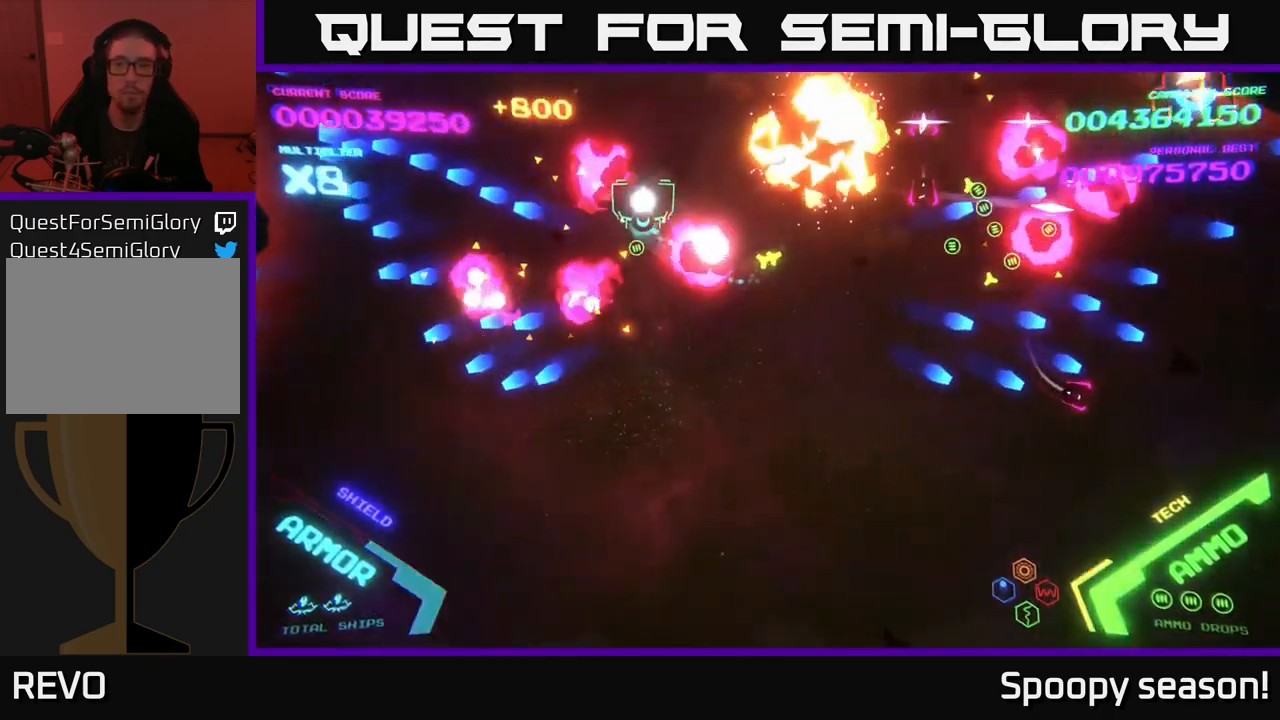
{"buttons": [], "left_stick": "up-right", "right_stick": "center", "events": [[66, "left_stick", "up"], [200, "left_stick", "up-right"], [300, "B", "down"], [350, "B", "up"], [450, "B", "down"], [500, "B", "up"]]}
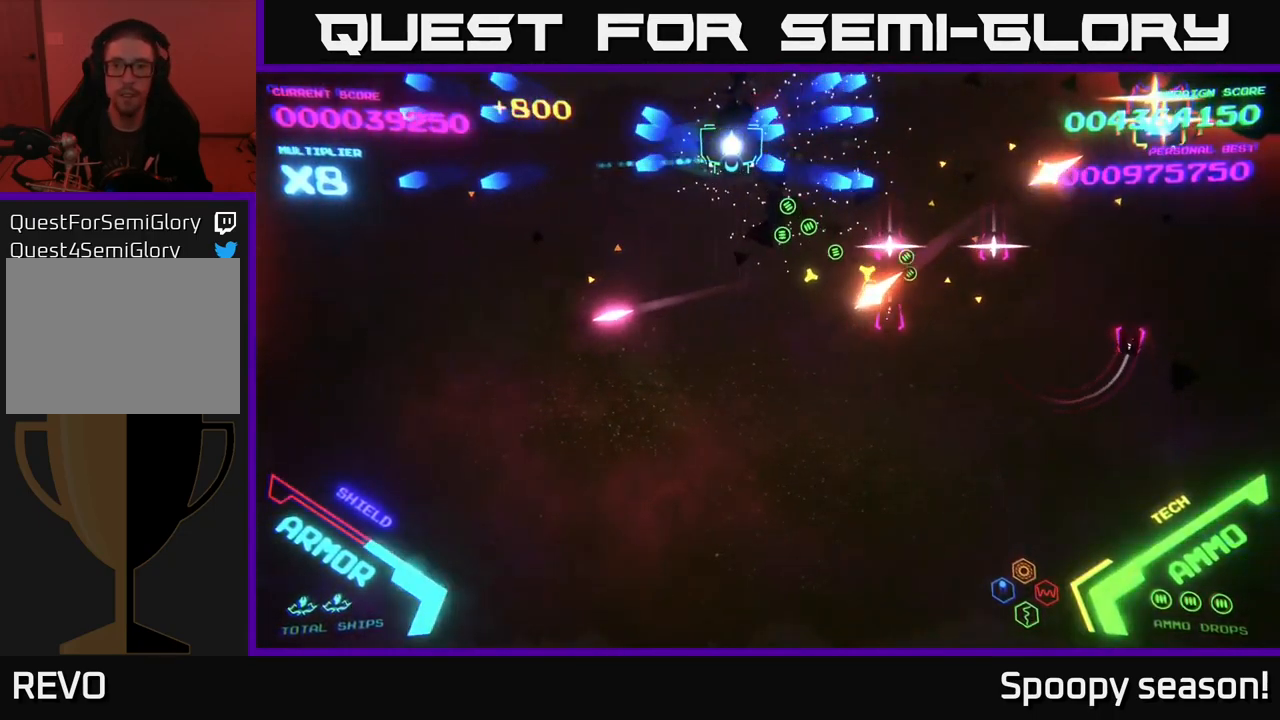
{"buttons": ["B"], "left_stick": "down-right", "right_stick": "center", "events": [[100, "B", "down"], [100, "left_stick", "right"], [250, "left_stick", "up-right"], [466, "left_stick", "down-right"]]}
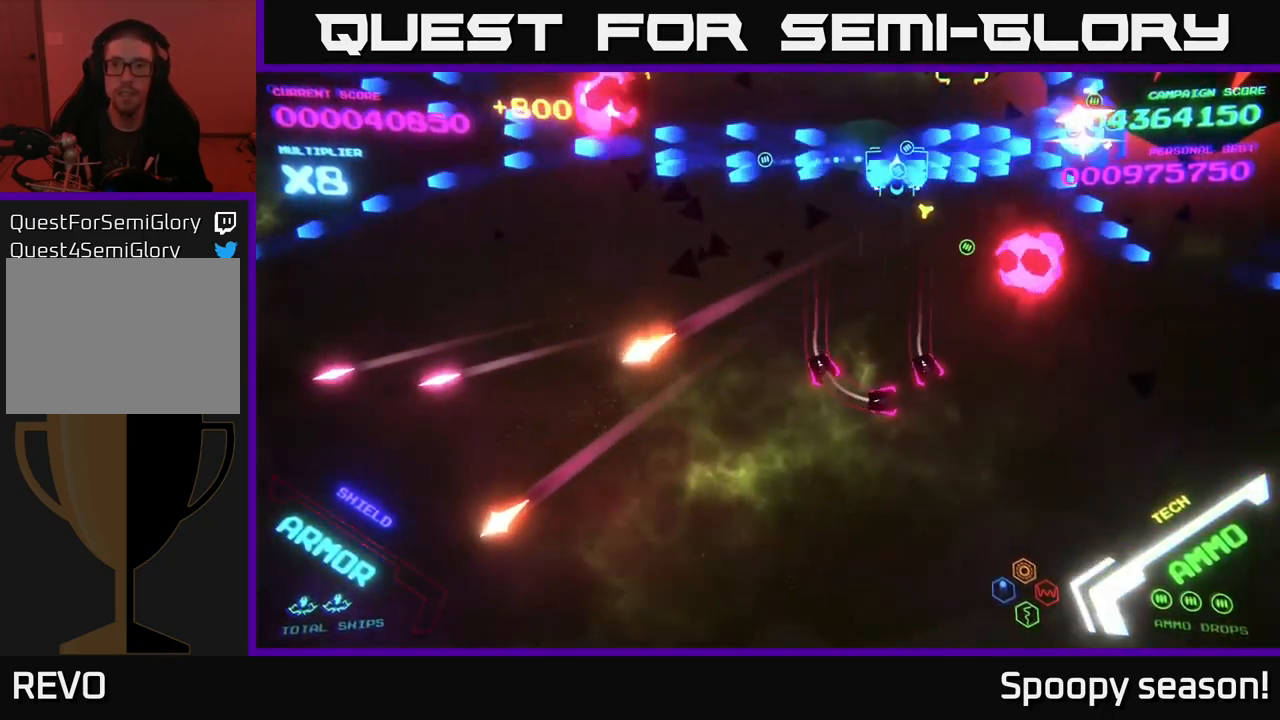
{"buttons": ["B"], "left_stick": "down-right", "right_stick": "center", "events": [[83, "B", "up"], [133, "B", "down"], [150, "left_stick", "down"], [450, "left_stick", "down-right"]]}
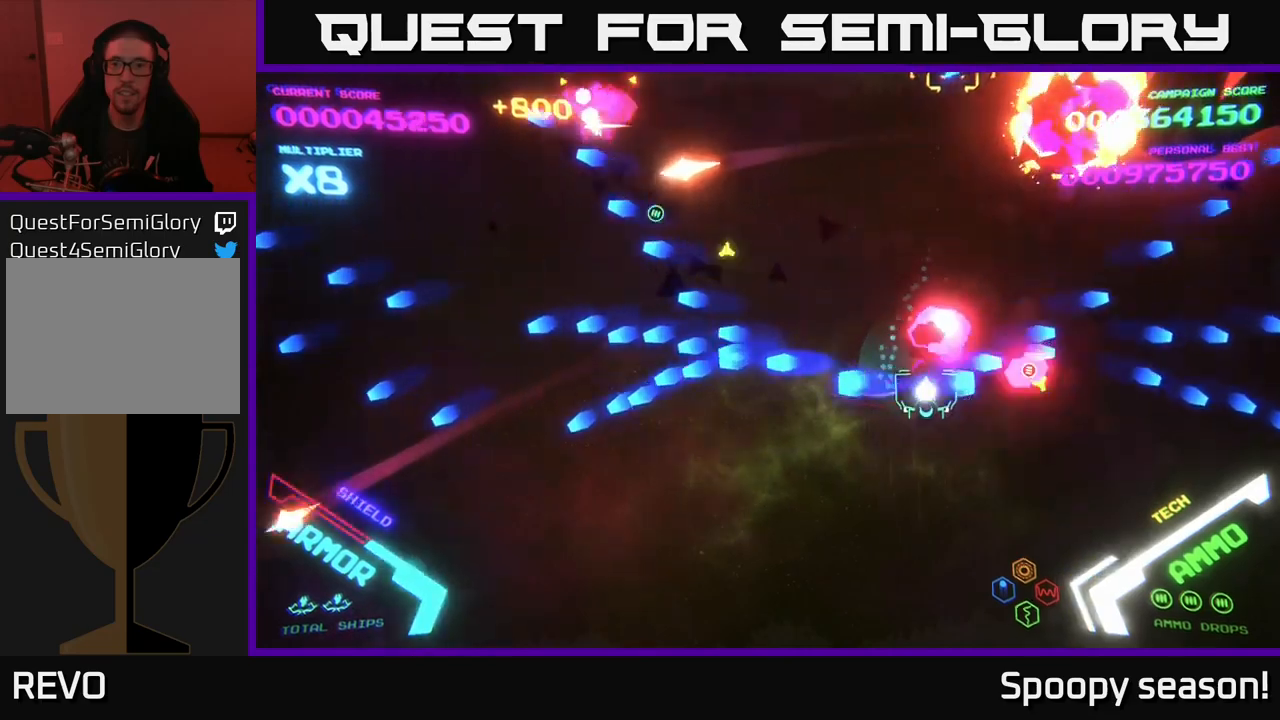
{"buttons": [], "left_stick": "down-right", "right_stick": "center", "events": [[17, "left_stick", "right"], [133, "B", "up"], [217, "left_stick", "up"], [283, "X", "down"], [333, "left_stick", "down-right"], [350, "X", "up"]]}
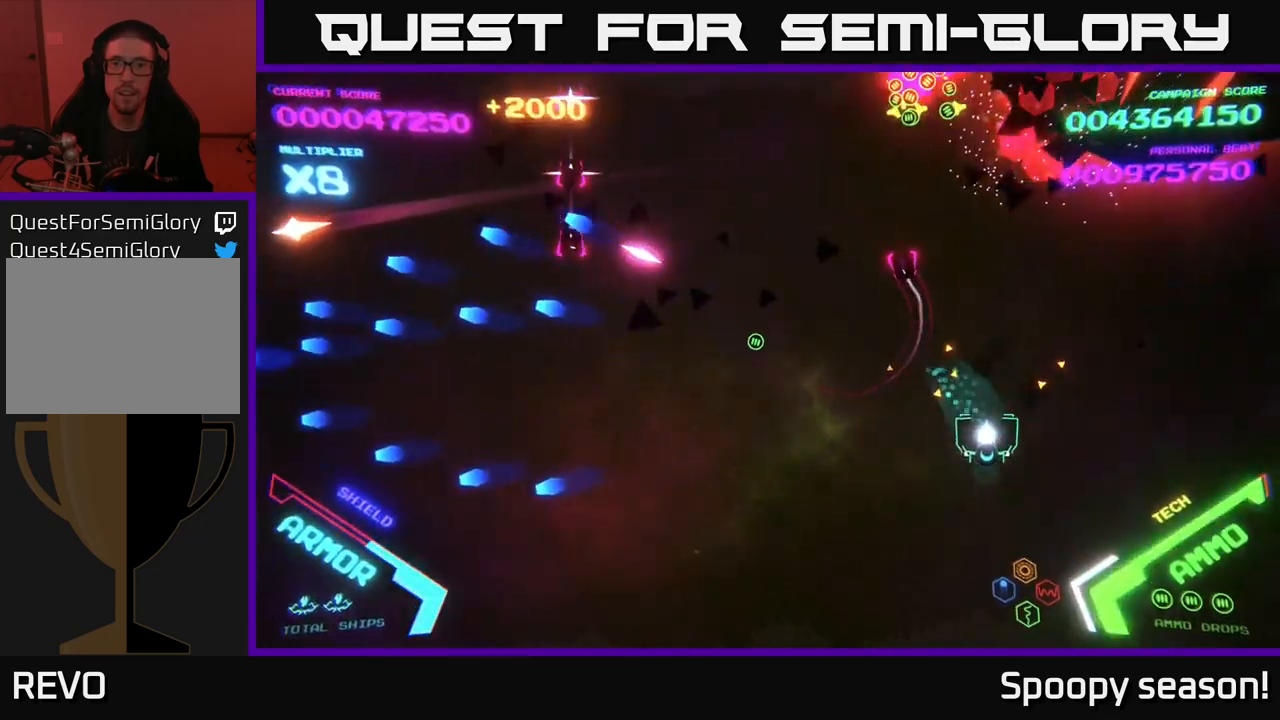
{"buttons": ["B"], "left_stick": "up-left", "right_stick": "center", "events": [[100, "left_stick", "up-left"], [250, "B", "down"], [300, "left_stick", "up-right"], [450, "left_stick", "up-left"]]}
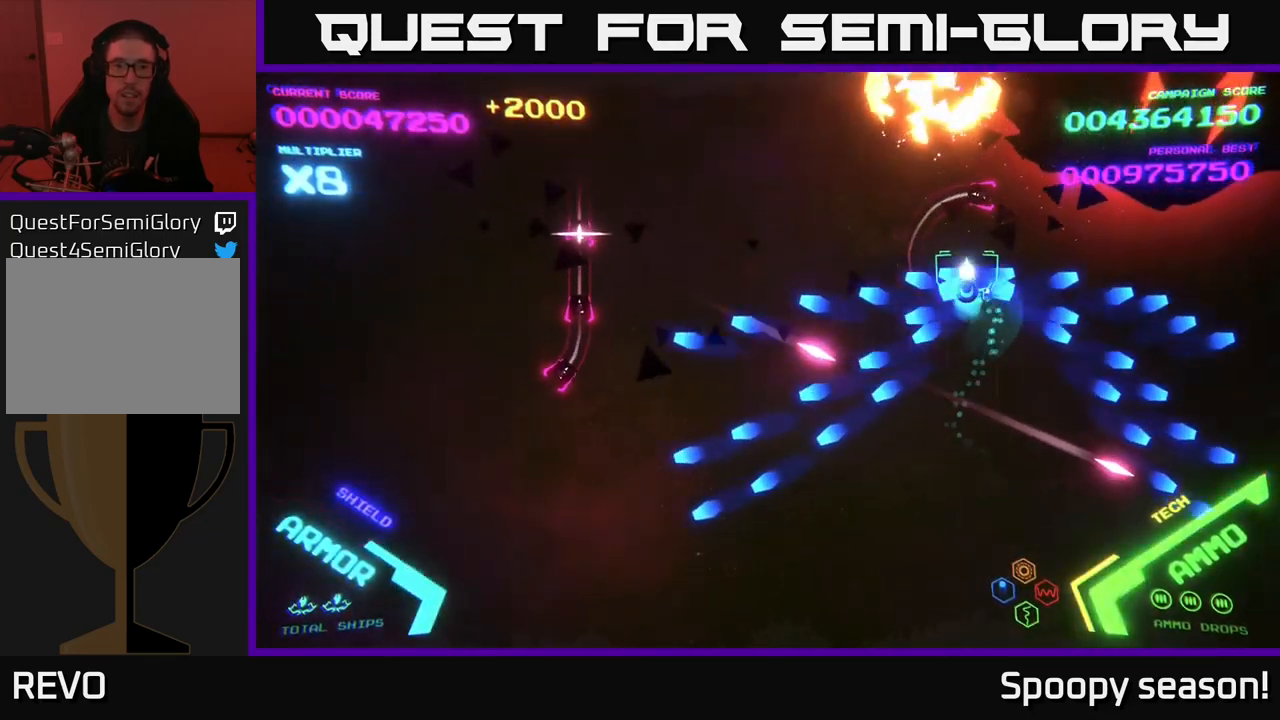
{"buttons": [], "left_stick": "up-left", "right_stick": "center", "events": [[167, "left_stick", "left"], [300, "left_stick", "up-left"], [500, "B", "up"]]}
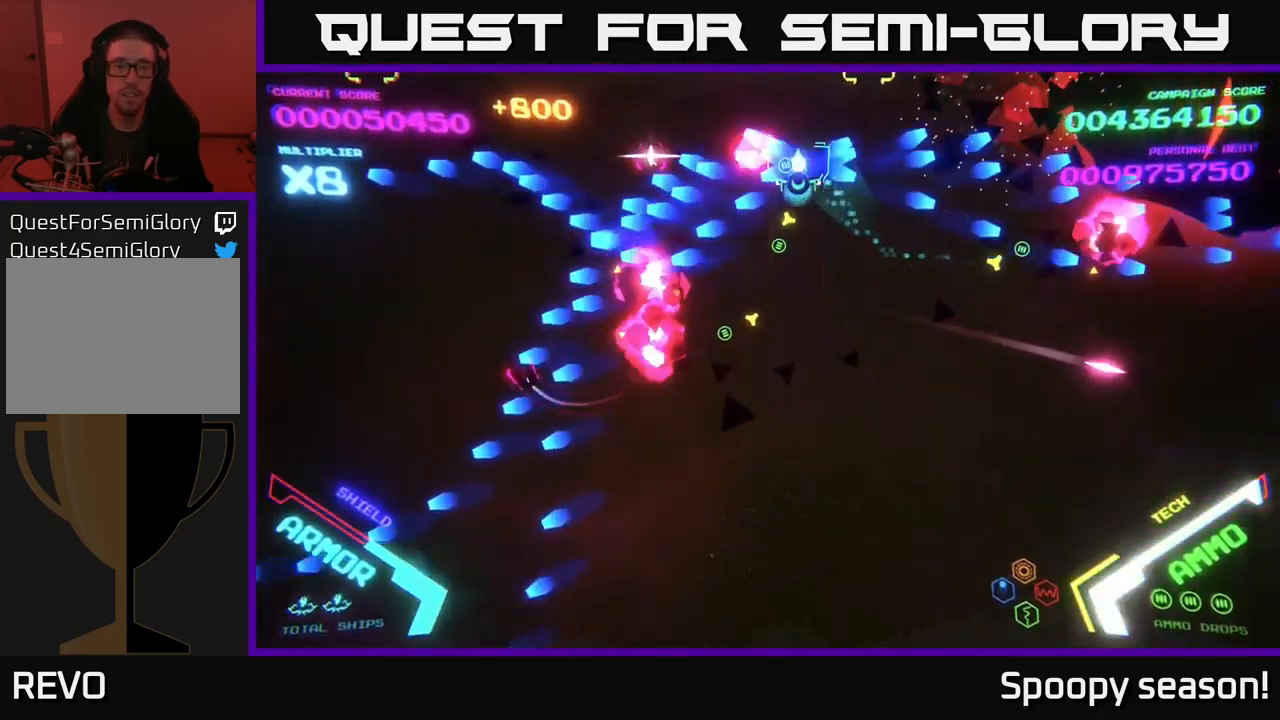
{"buttons": [], "left_stick": "up-left", "right_stick": "center", "events": [[33, "left_stick", "down-left"], [67, "B", "down"], [183, "B", "up"], [233, "left_stick", "left"], [500, "left_stick", "up-left"]]}
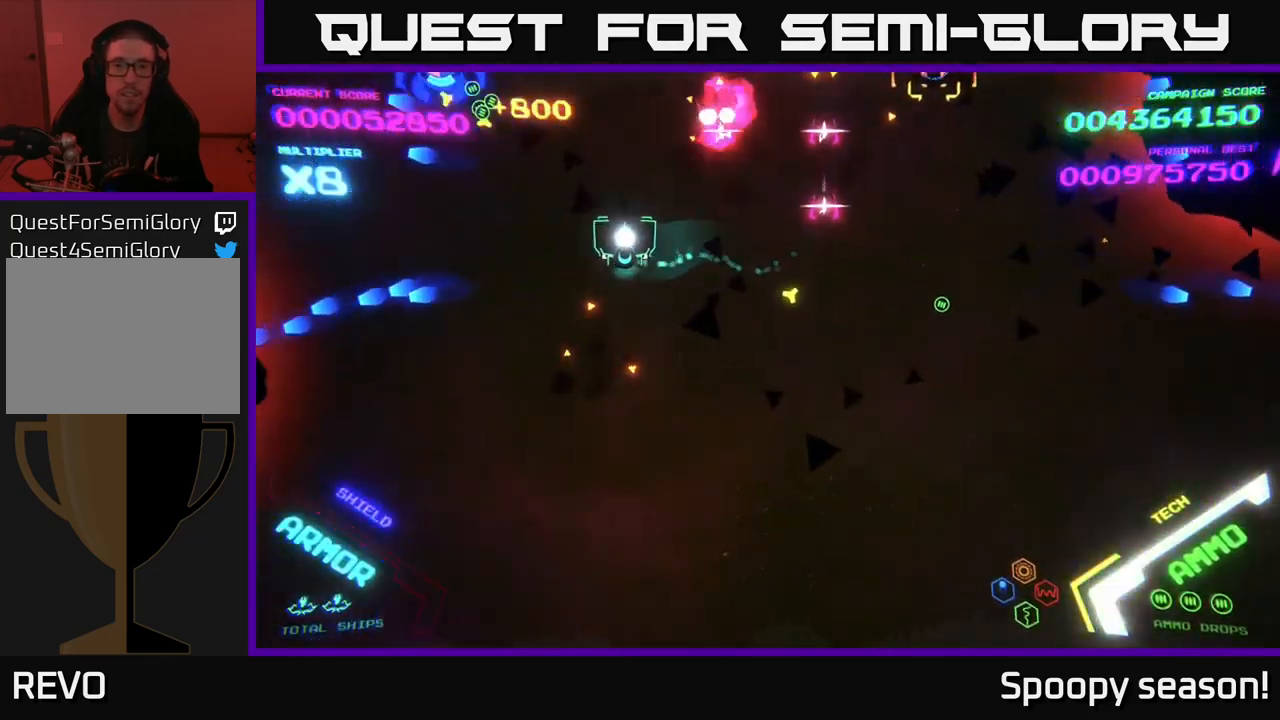
{"buttons": ["X"], "left_stick": "down-left", "right_stick": "center", "events": [[300, "left_stick", "down-left"], [467, "X", "down"]]}
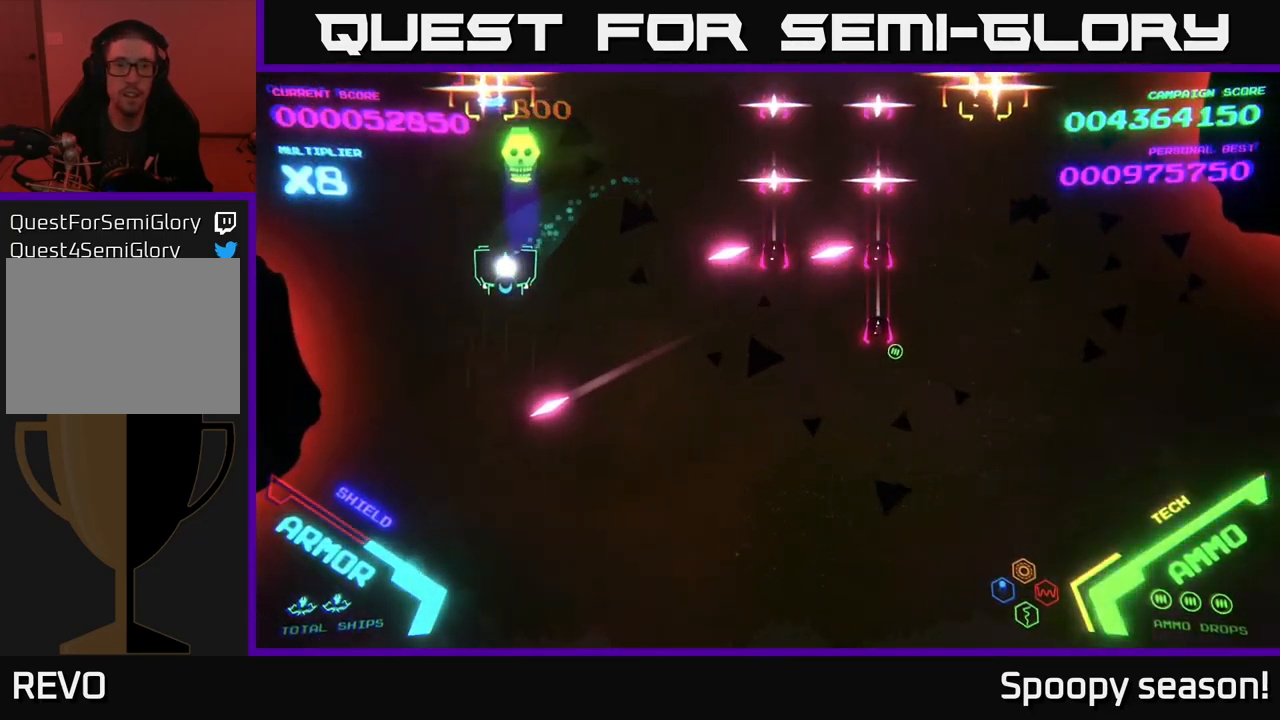
{"buttons": [], "left_stick": "up-right", "right_stick": "center", "events": [[33, "X", "up"], [133, "left_stick", "left"], [333, "left_stick", "up-left"], [500, "left_stick", "up-right"]]}
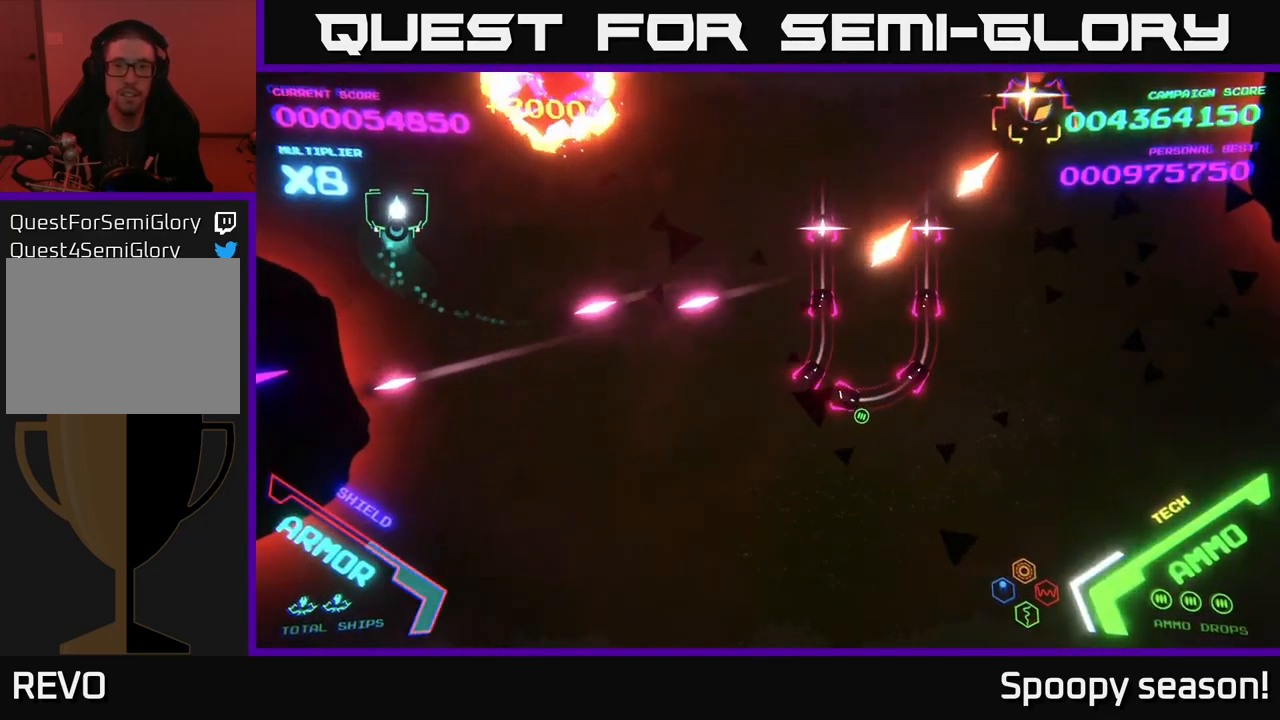
{"buttons": [], "left_stick": "right", "right_stick": "center", "events": [[317, "left_stick", "right"]]}
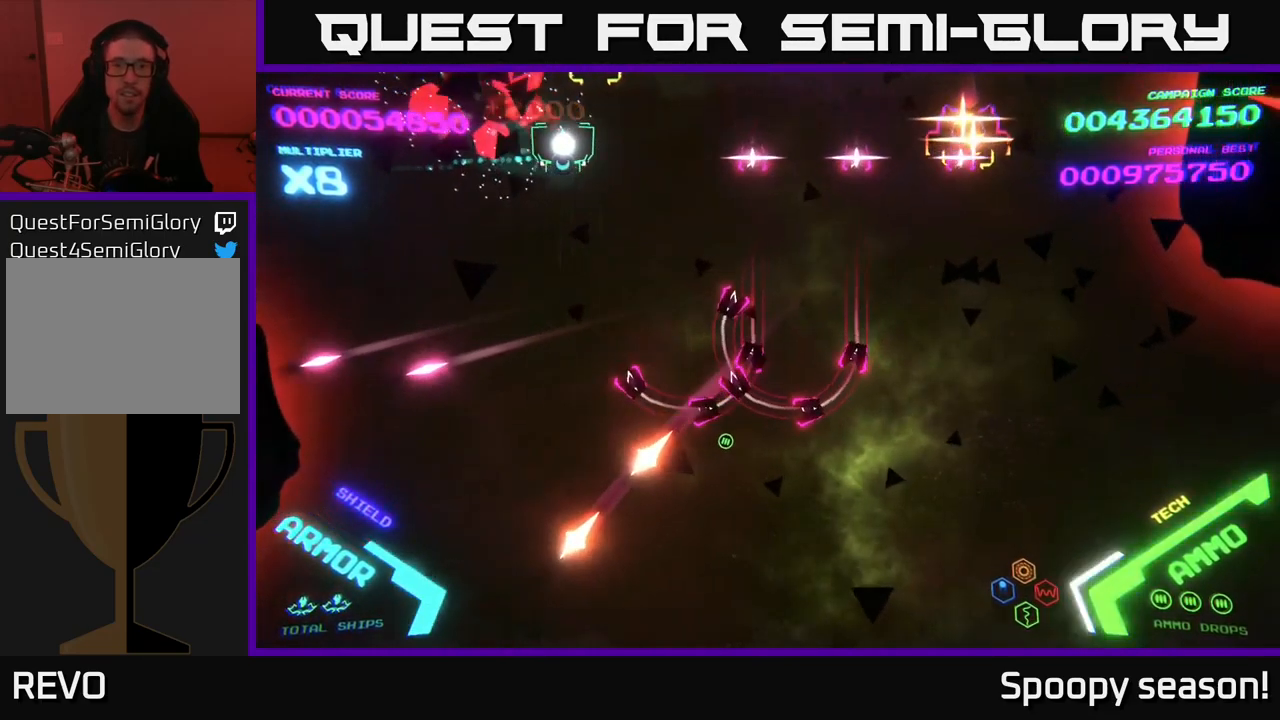
{"buttons": ["B"], "left_stick": "down-right", "right_stick": "center", "events": [[167, "B", "down"], [167, "left_stick", "down-right"]]}